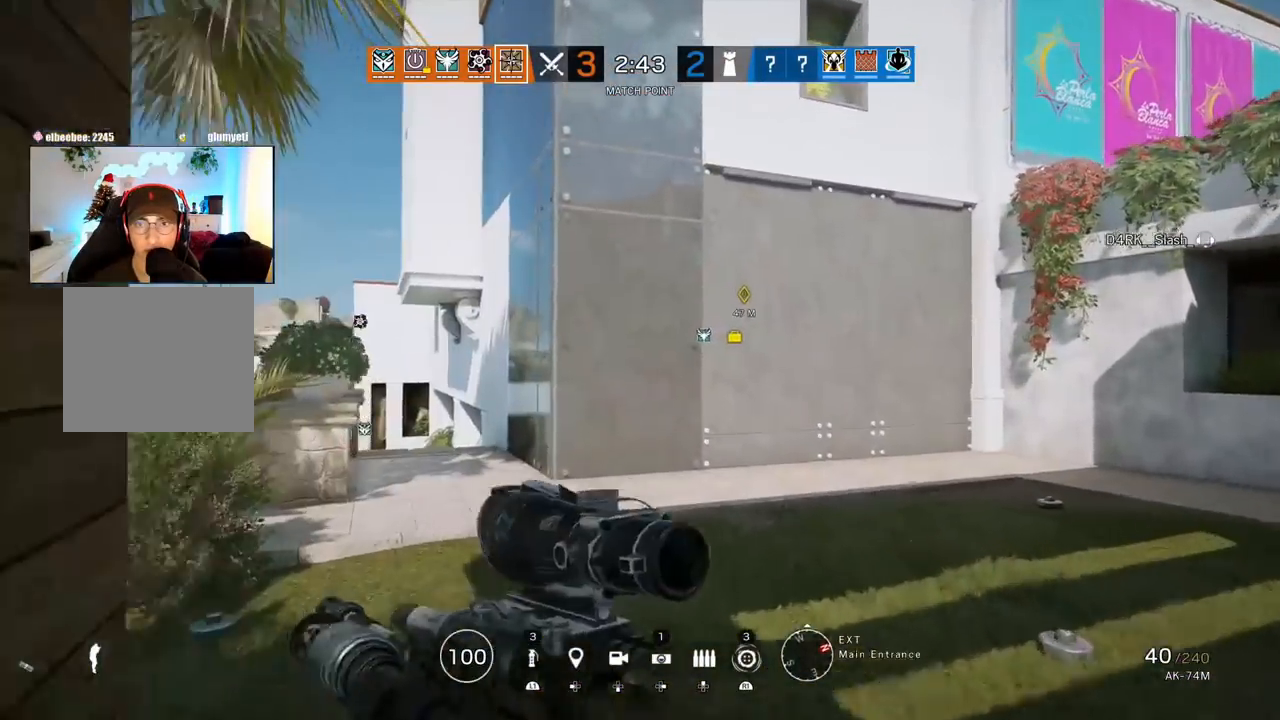
Gameplay with a controller (PlayStation layout); each line is a JSON object with the inputs held at the frame after it. "events" lists button and stick changes between this image and that frame as [ms after this image, input, new state], when the widget could be followed in between.
{"buttons": [], "left_stick": "up", "right_stick": "up-left", "events": [[450, "right_stick", "up-left"]]}
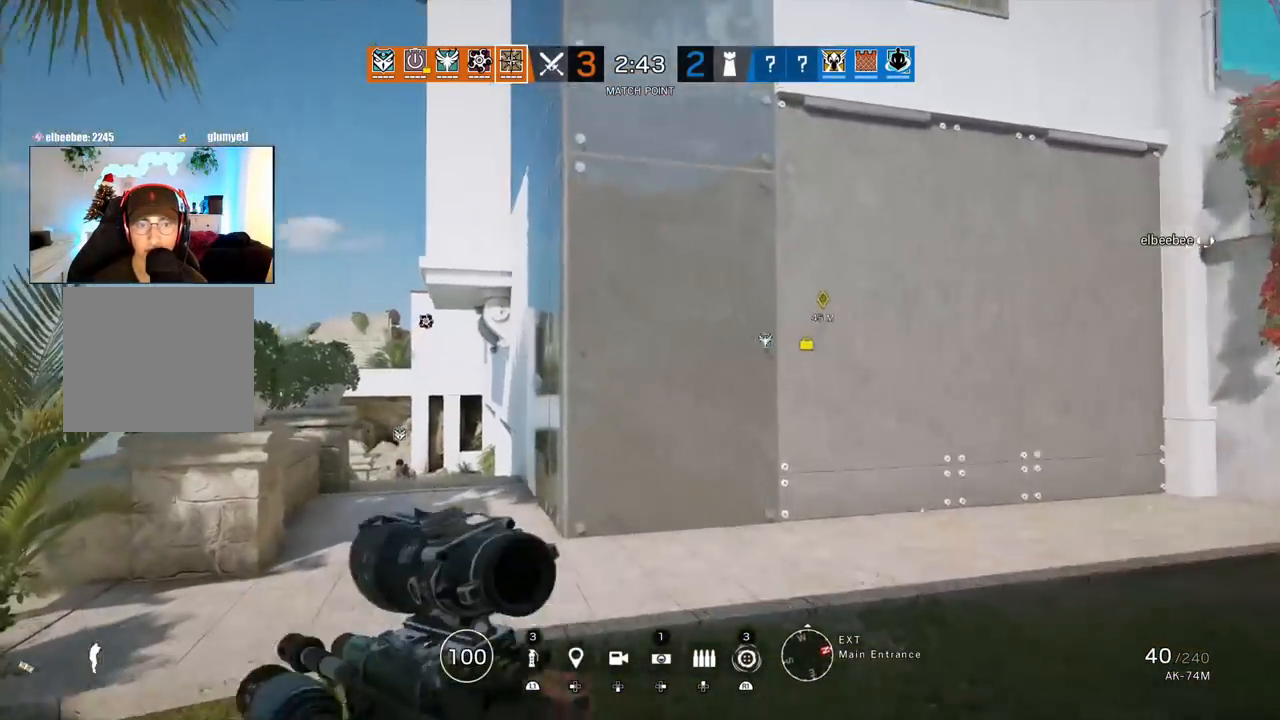
{"buttons": [], "left_stick": "up", "right_stick": "center", "events": [[67, "right_stick", "center"]]}
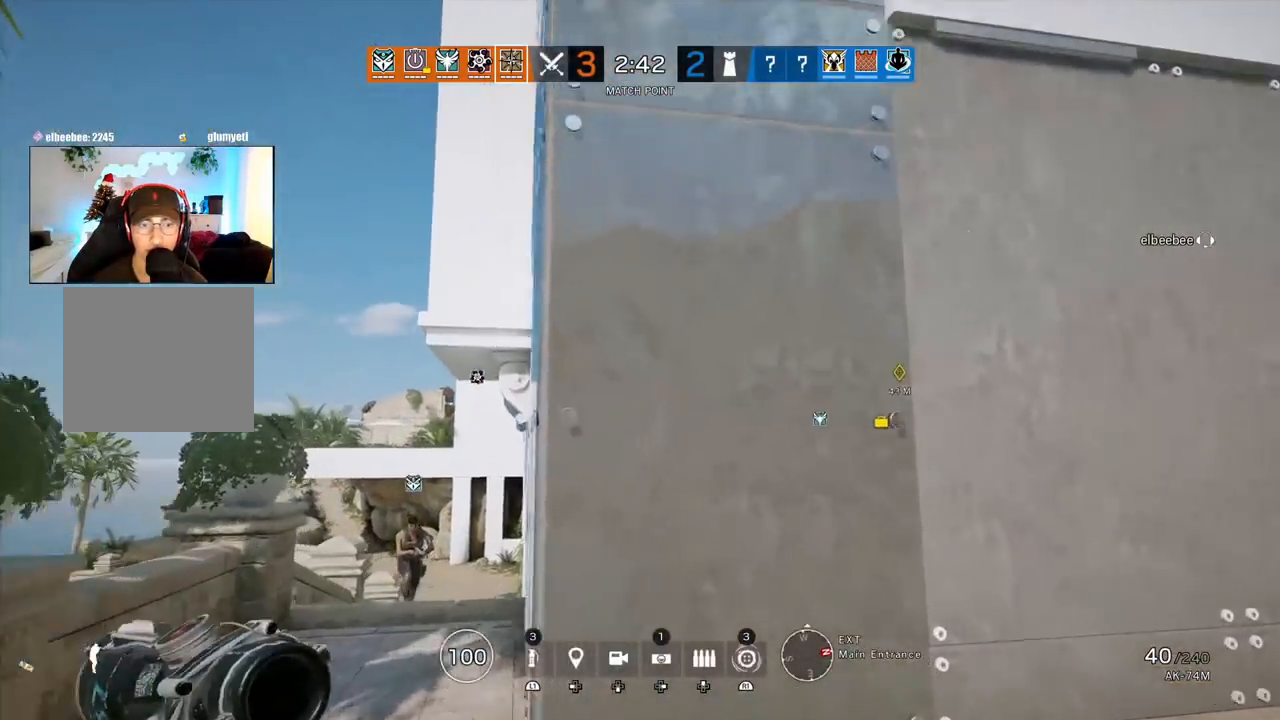
{"buttons": ["CROSS"], "left_stick": "right", "right_stick": "center", "events": [[267, "right_stick", "up"], [333, "right_stick", "center"], [417, "left_stick", "right"], [450, "CROSS", "down"]]}
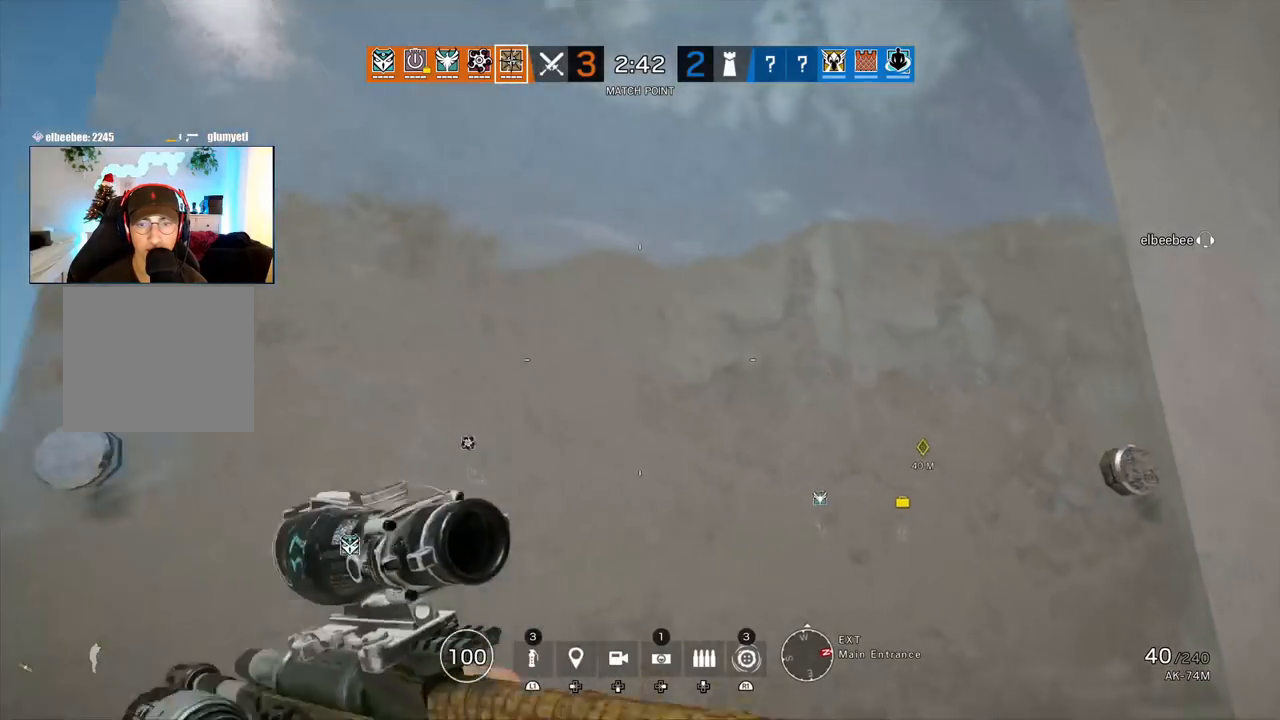
{"buttons": ["CROSS"], "left_stick": "up", "right_stick": "center", "events": [[117, "left_stick", "left"], [433, "left_stick", "up"]]}
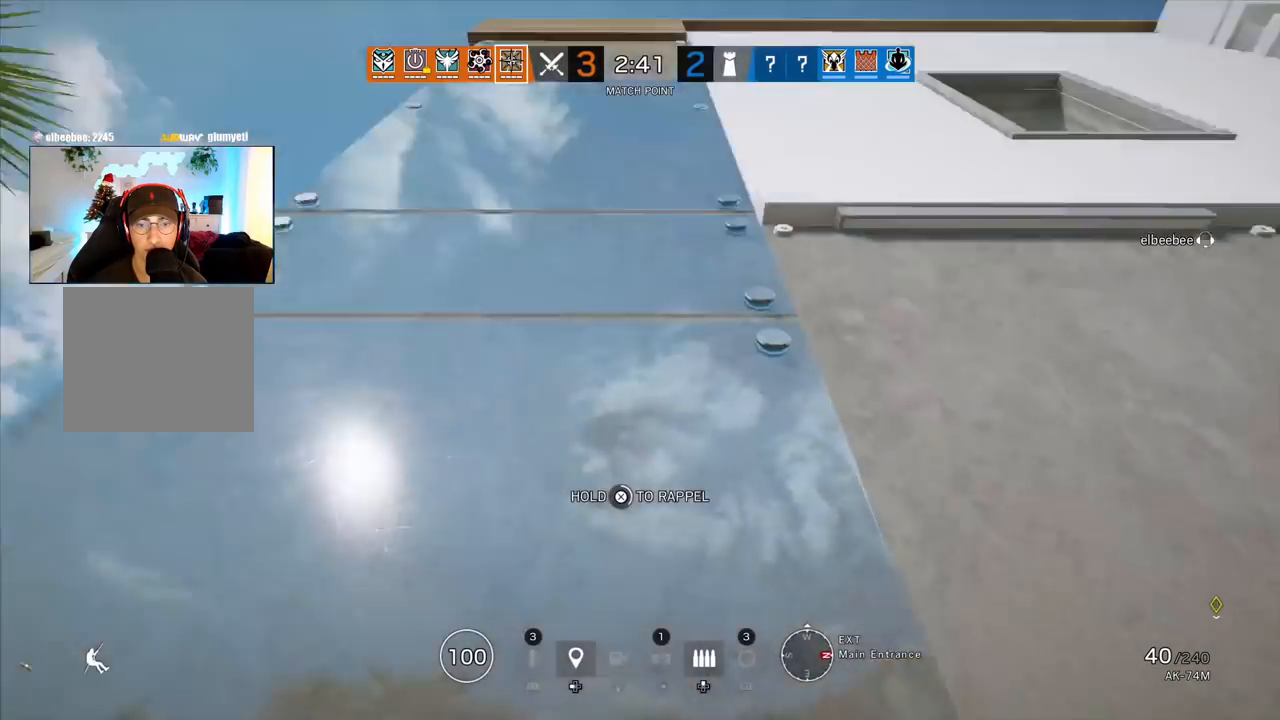
{"buttons": ["CROSS"], "left_stick": "up", "right_stick": "center", "events": []}
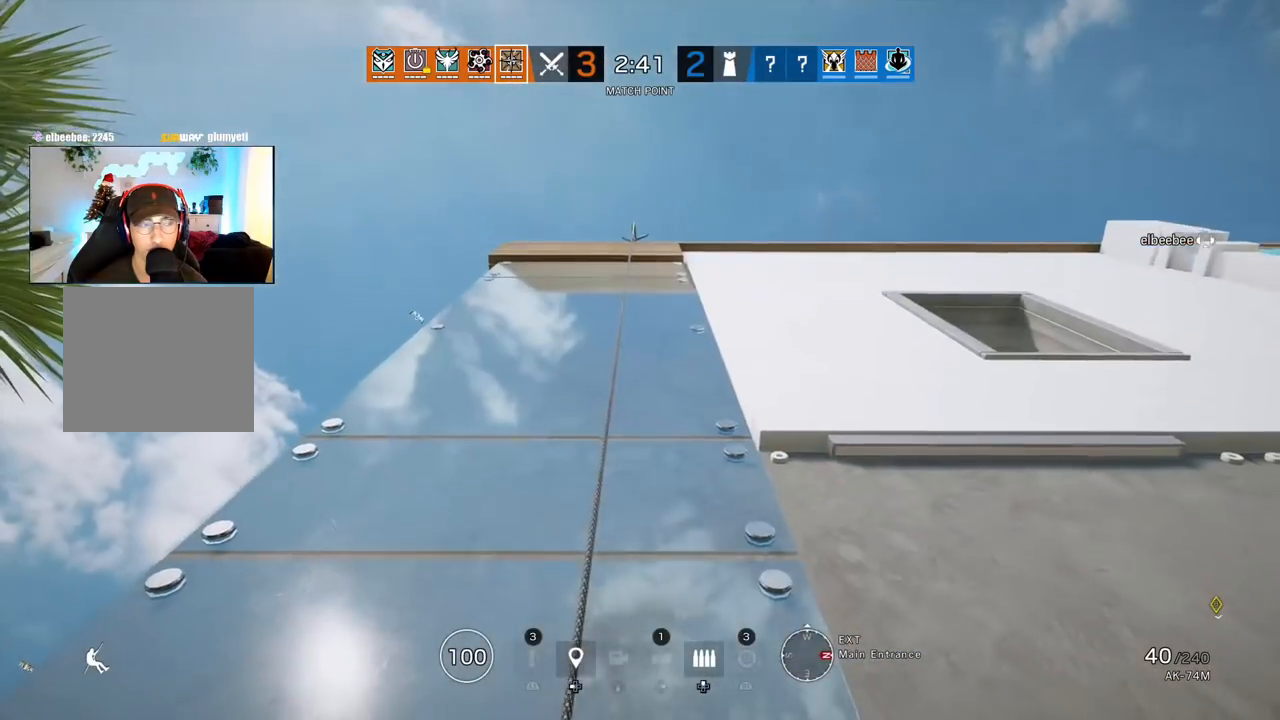
{"buttons": [], "left_stick": "up", "right_stick": "center", "events": [[417, "CROSS", "up"]]}
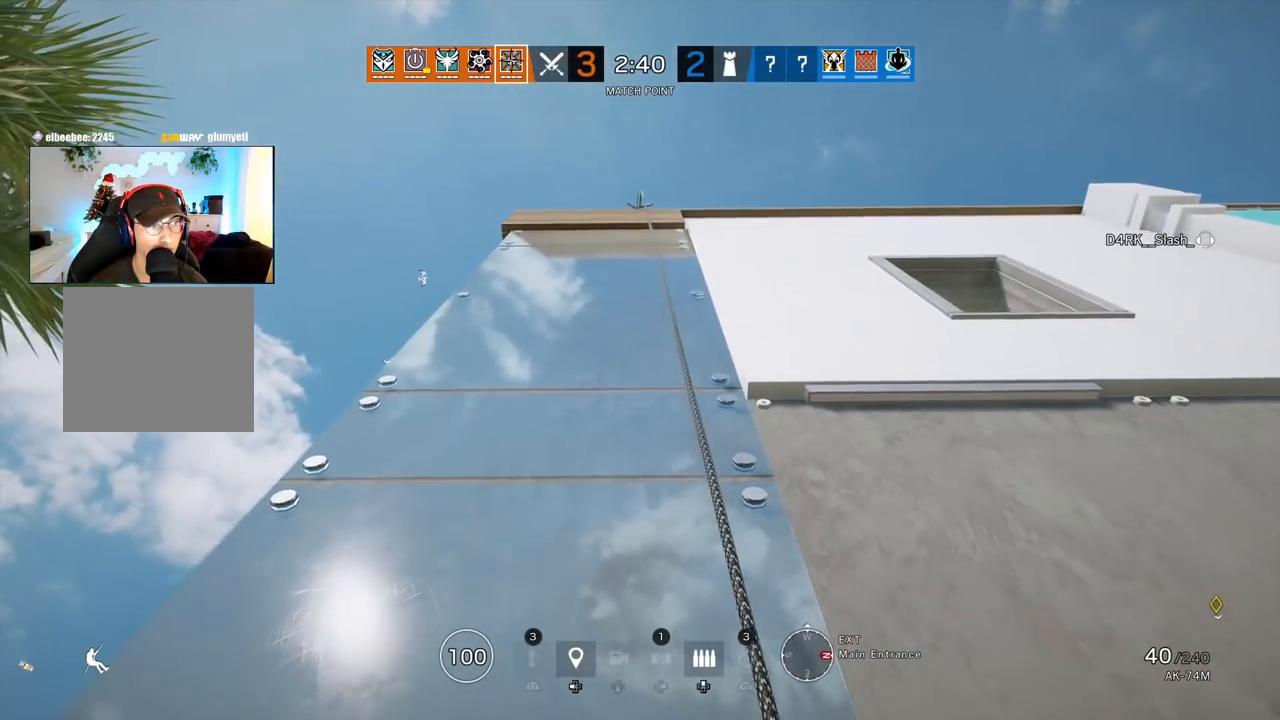
{"buttons": [], "left_stick": "up", "right_stick": "center", "events": [[217, "right_stick", "right"], [267, "right_stick", "down-right"], [433, "right_stick", "center"]]}
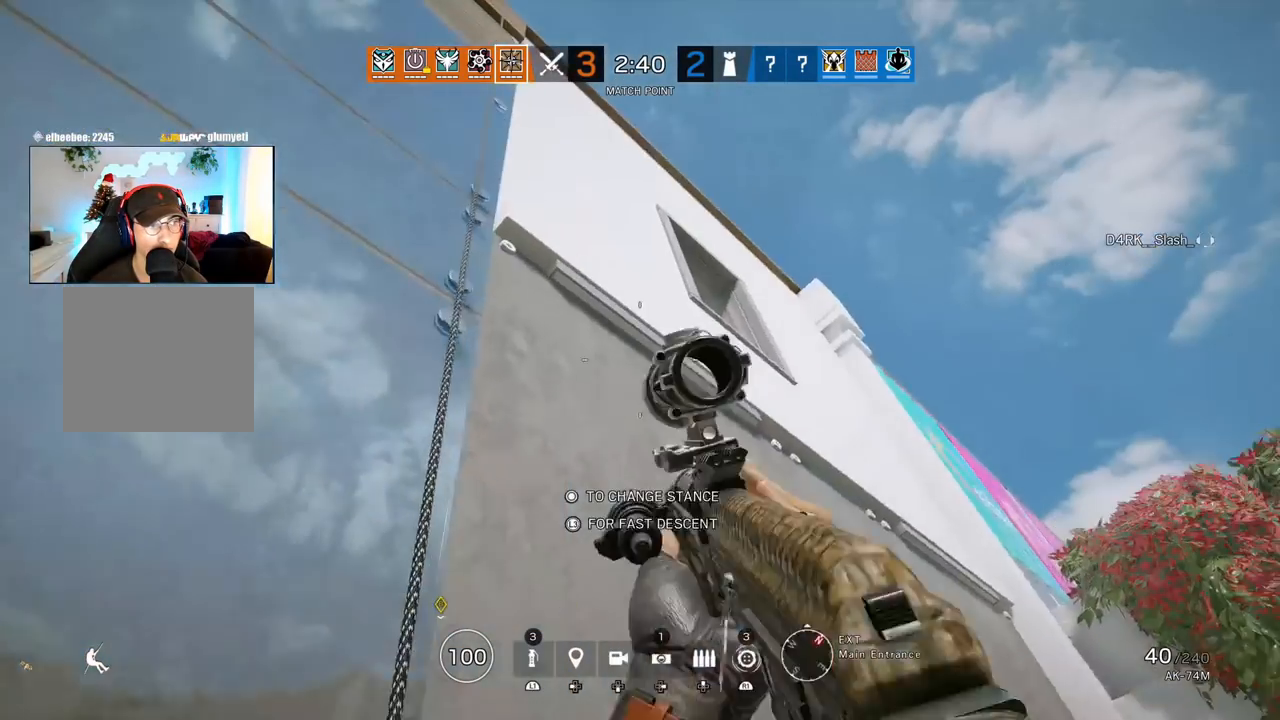
{"buttons": [], "left_stick": "up", "right_stick": "center", "events": []}
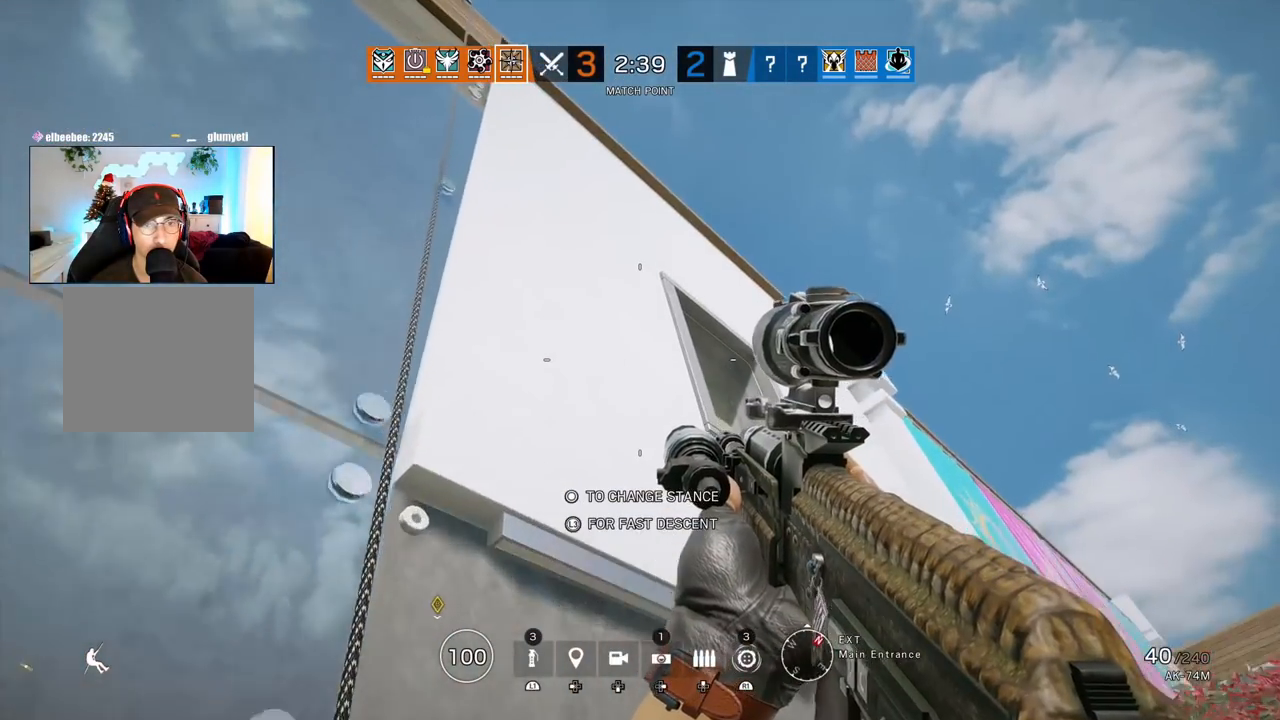
{"buttons": [], "left_stick": "up", "right_stick": "down", "events": [[133, "right_stick", "down"]]}
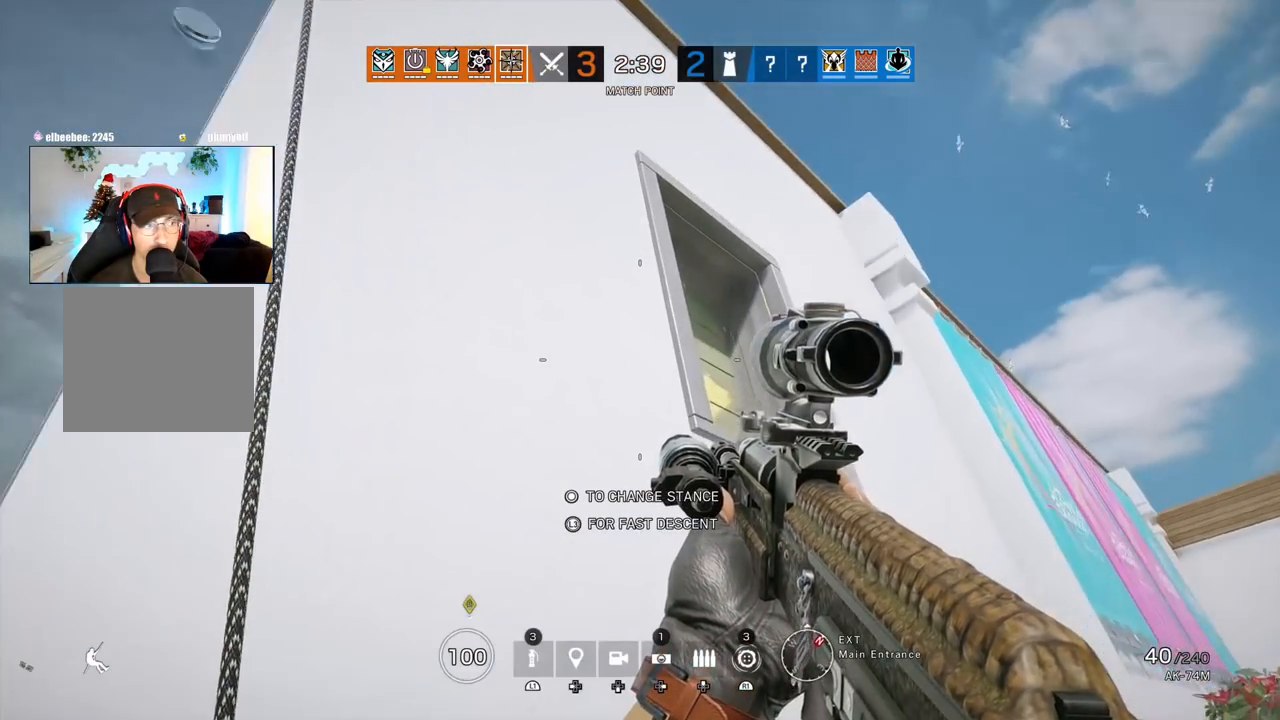
{"buttons": [], "left_stick": "up", "right_stick": "down", "events": []}
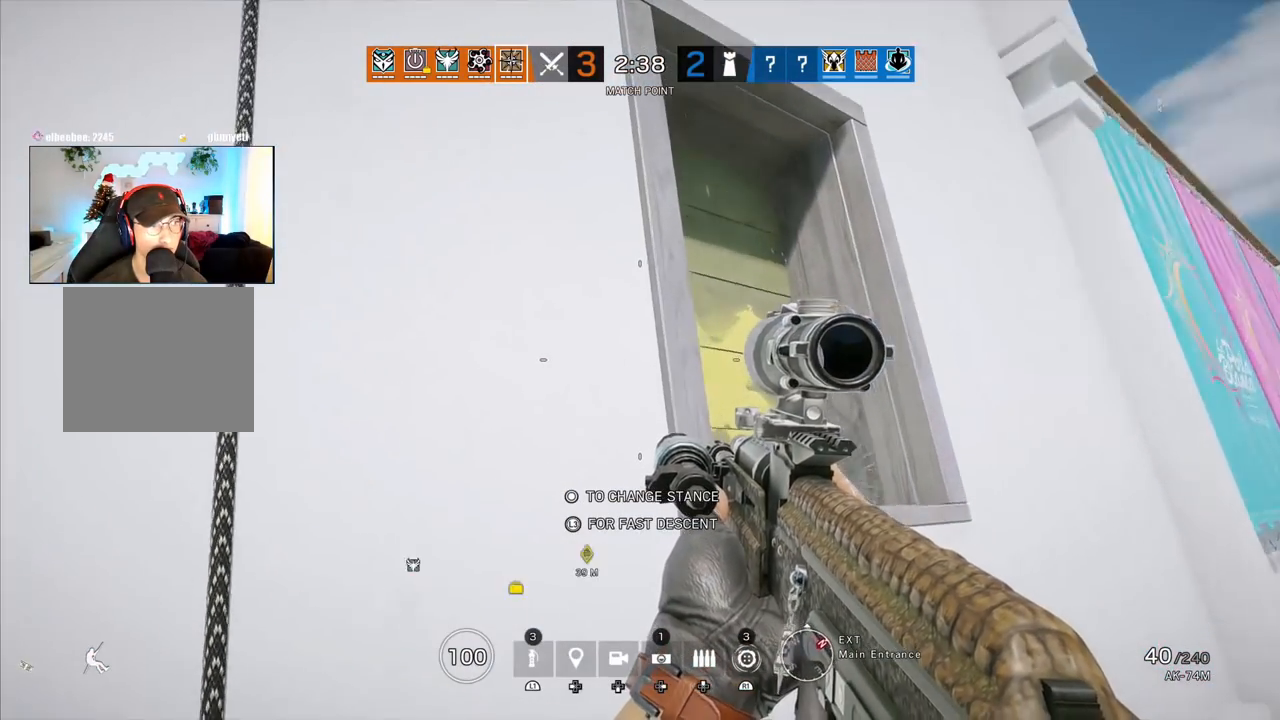
{"buttons": ["R3"], "left_stick": "up-right", "right_stick": "down", "events": [[17, "left_stick", "up-right"], [417, "R3", "down"]]}
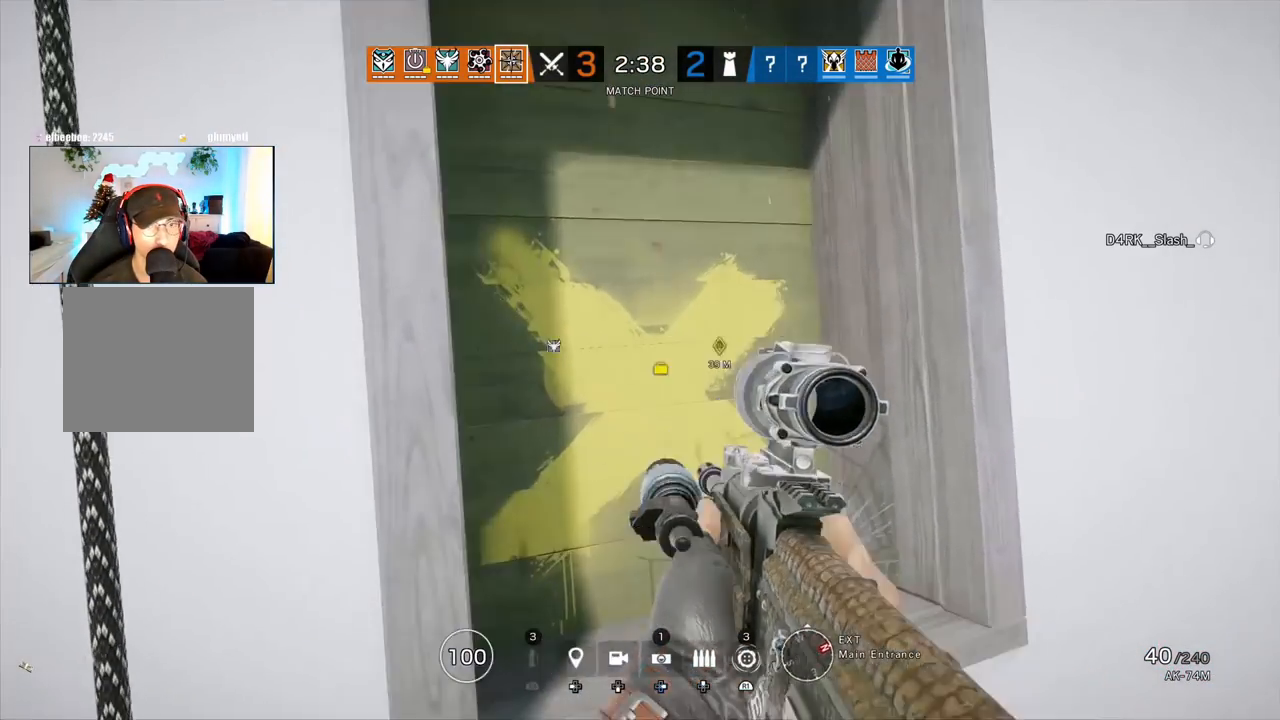
{"buttons": [], "left_stick": "down", "right_stick": "center", "events": [[67, "R3", "up"], [67, "right_stick", "left"], [133, "right_stick", "center"], [183, "left_stick", "right"], [183, "right_stick", "up-left"], [317, "right_stick", "center"], [483, "left_stick", "down"]]}
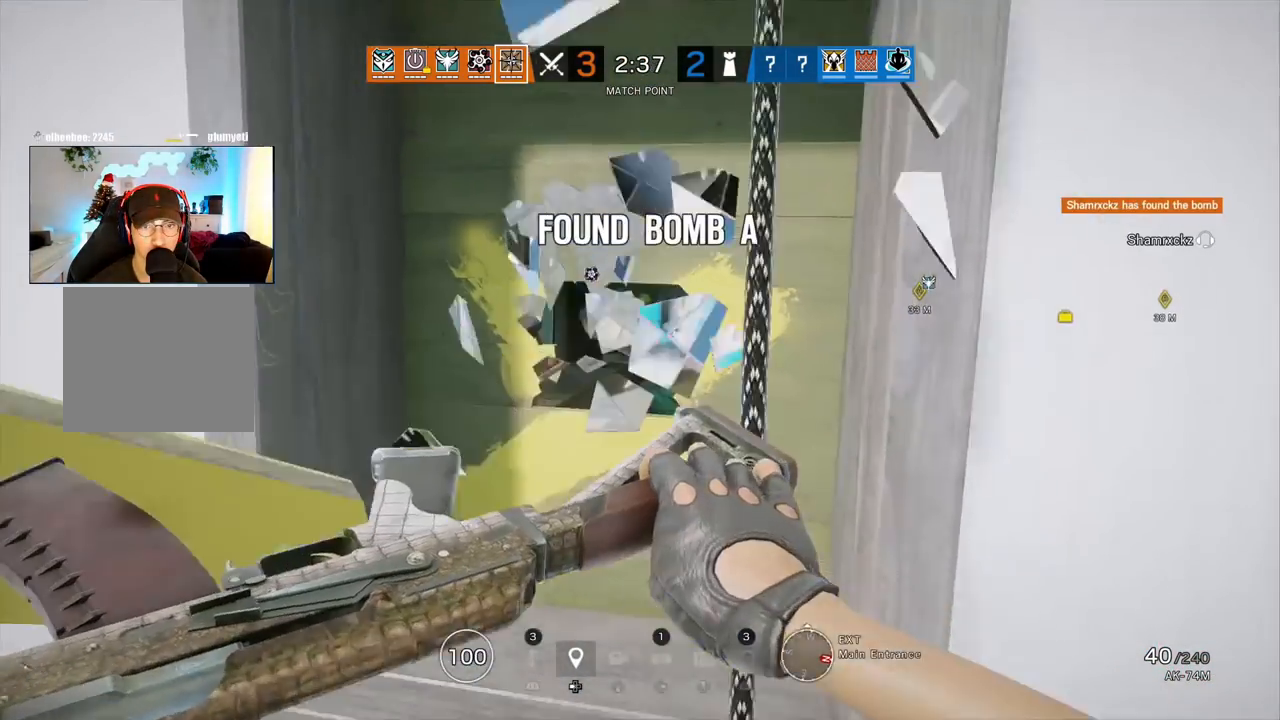
{"buttons": ["L1", "R1"], "left_stick": "up-left", "right_stick": "up-left", "events": [[133, "L1", "down"], [150, "left_stick", "left"], [283, "left_stick", "up"], [333, "left_stick", "up-right"], [400, "right_stick", "up-left"], [467, "left_stick", "up-left"], [483, "R1", "down"]]}
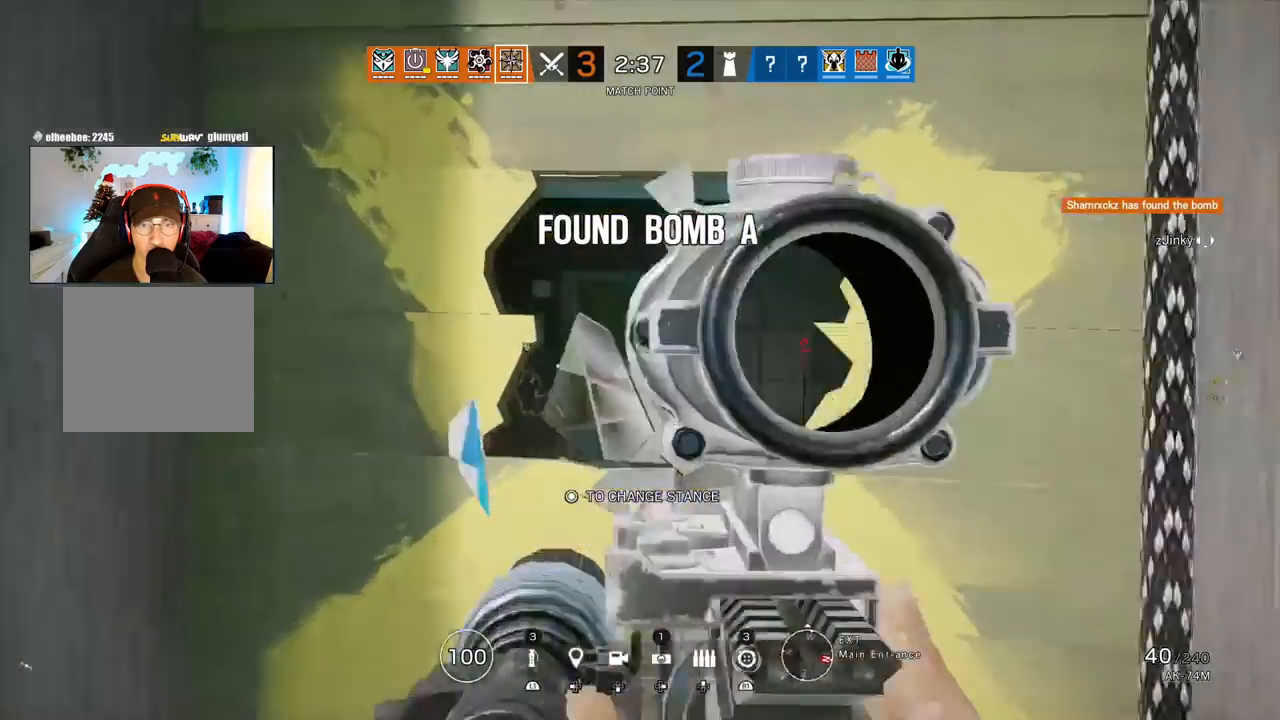
{"buttons": [], "left_stick": "left", "right_stick": "down-right", "events": [[33, "right_stick", "center"], [200, "left_stick", "left"], [250, "right_stick", "down-right"], [467, "R1", "up"], [500, "L1", "up"]]}
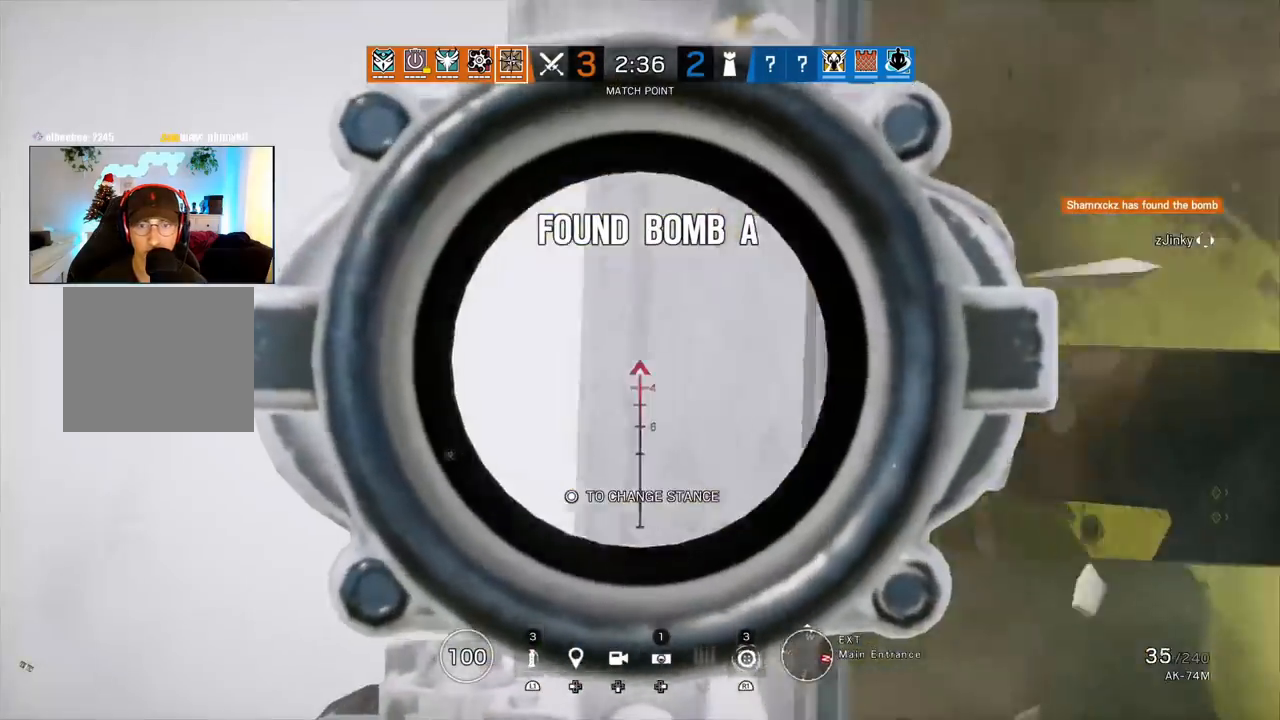
{"buttons": [], "left_stick": "up", "right_stick": "center", "events": [[17, "left_stick", "up-left"], [17, "right_stick", "right"], [133, "right_stick", "center"], [233, "right_stick", "right"], [367, "left_stick", "up"], [367, "right_stick", "center"]]}
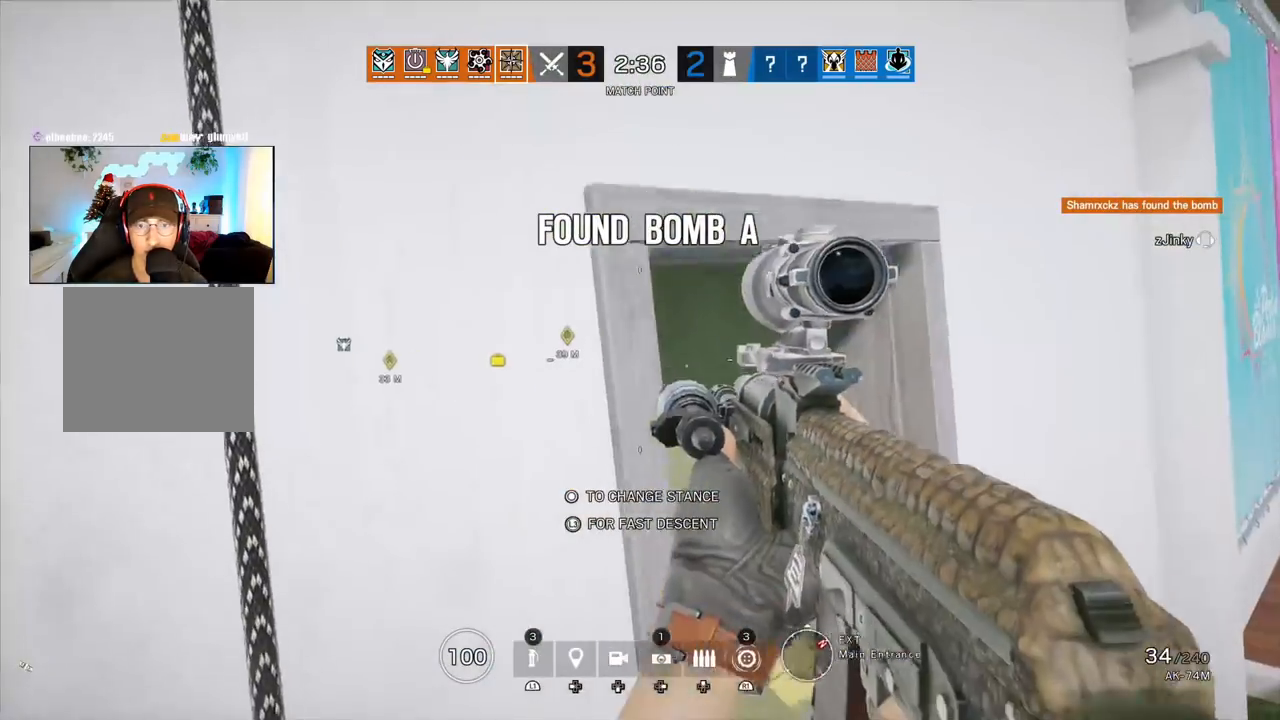
{"buttons": [], "left_stick": "up-right", "right_stick": "left", "events": [[283, "left_stick", "up-right"], [450, "right_stick", "left"]]}
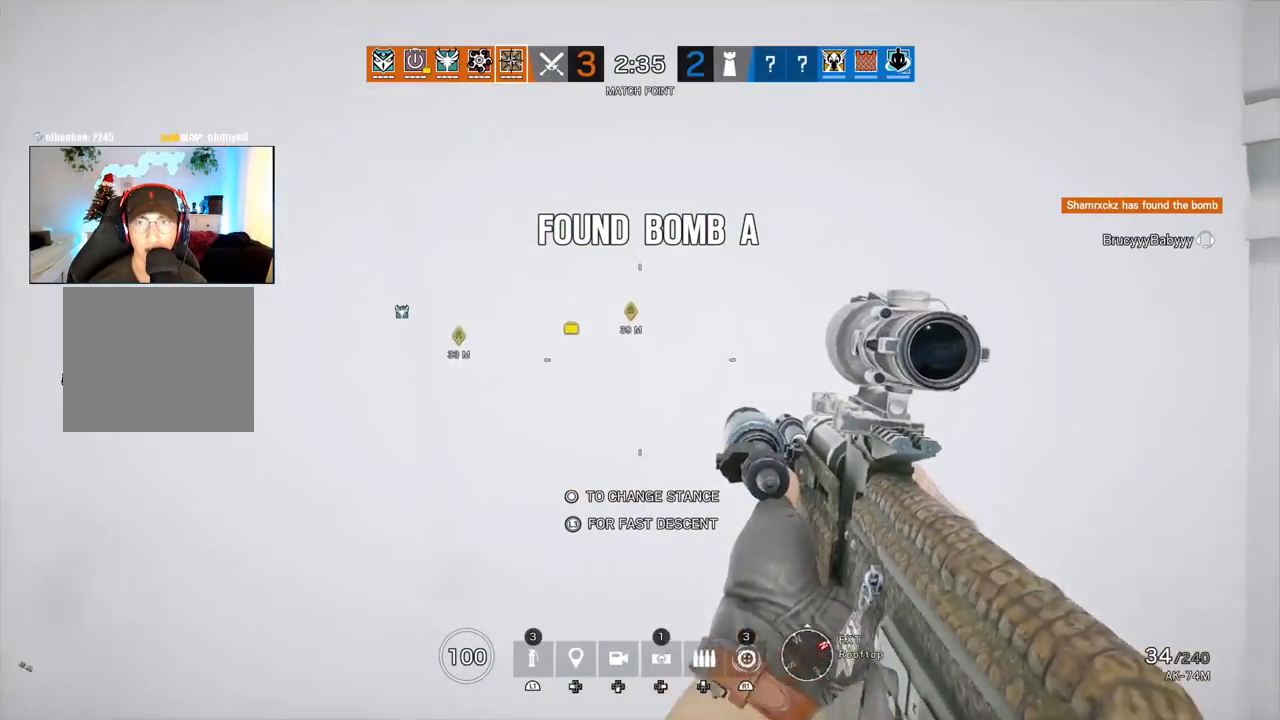
{"buttons": [], "left_stick": "up", "right_stick": "center", "events": [[67, "right_stick", "center"], [267, "left_stick", "up"]]}
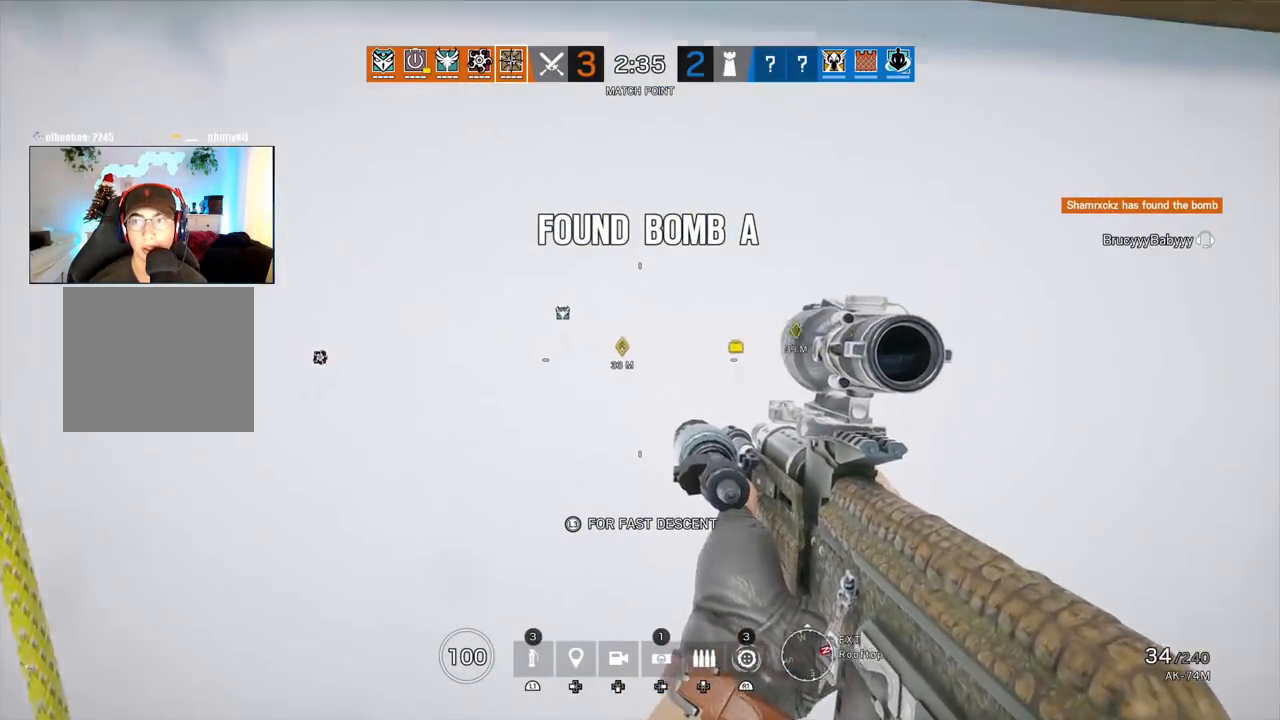
{"buttons": [], "left_stick": "up", "right_stick": "center", "events": [[300, "SQUARE", "down"], [417, "SQUARE", "up"]]}
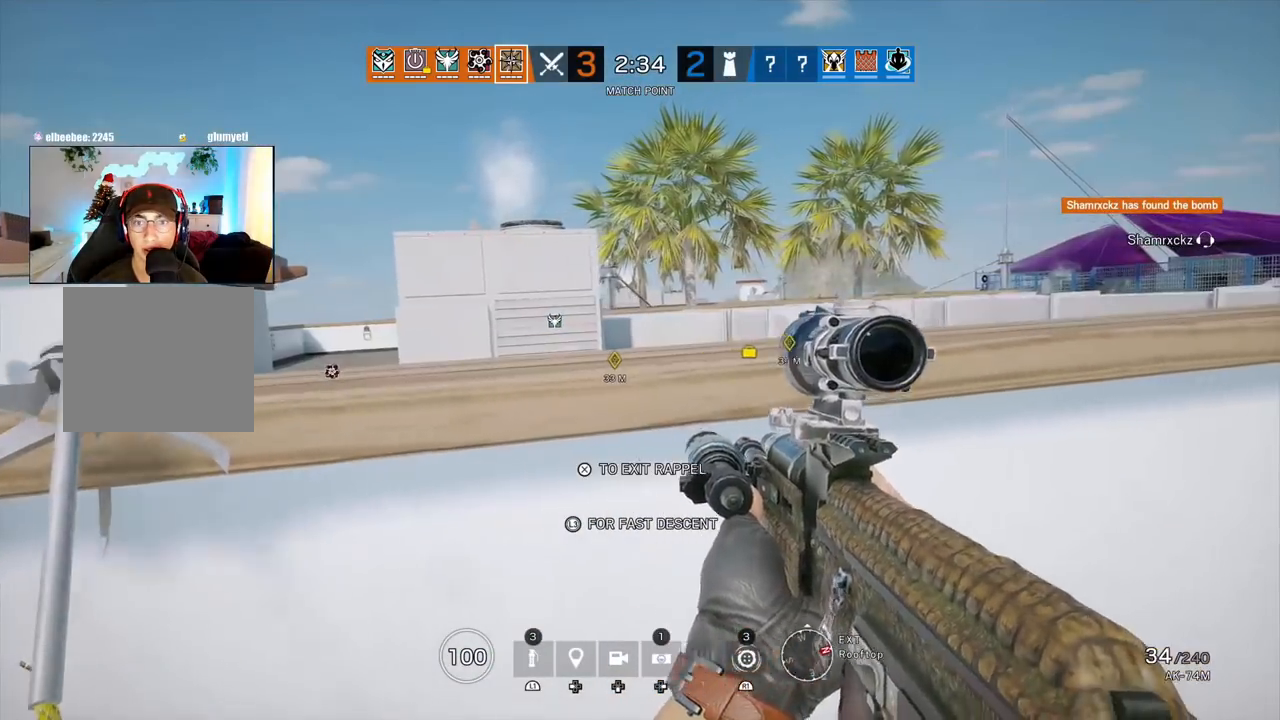
{"buttons": [], "left_stick": "up", "right_stick": "center", "events": [[267, "CROSS", "down"], [367, "CROSS", "up"]]}
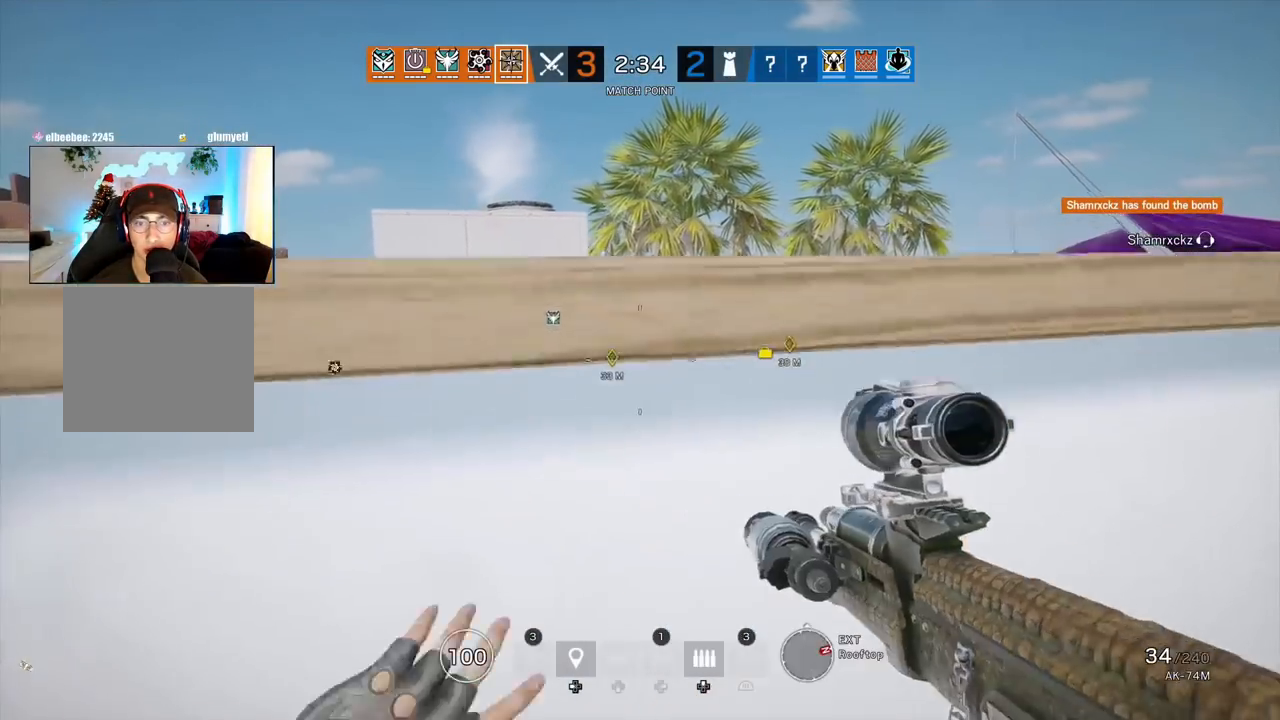
{"buttons": ["SQUARE"], "left_stick": "up", "right_stick": "center", "events": [[33, "right_stick", "left"], [267, "right_stick", "center"], [467, "SQUARE", "down"]]}
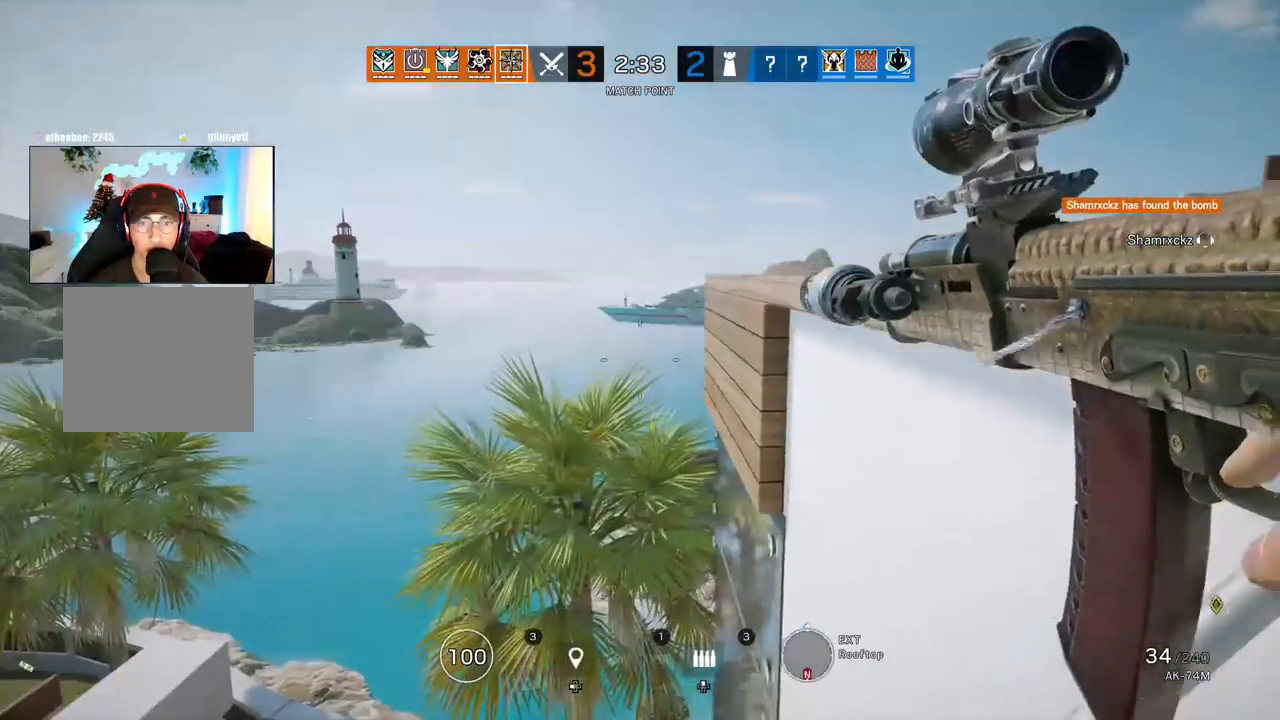
{"buttons": [], "left_stick": "up", "right_stick": "center", "events": [[67, "SQUARE", "up"], [150, "SQUARE", "down"], [233, "SQUARE", "up"], [333, "SQUARE", "down"], [400, "SQUARE", "up"]]}
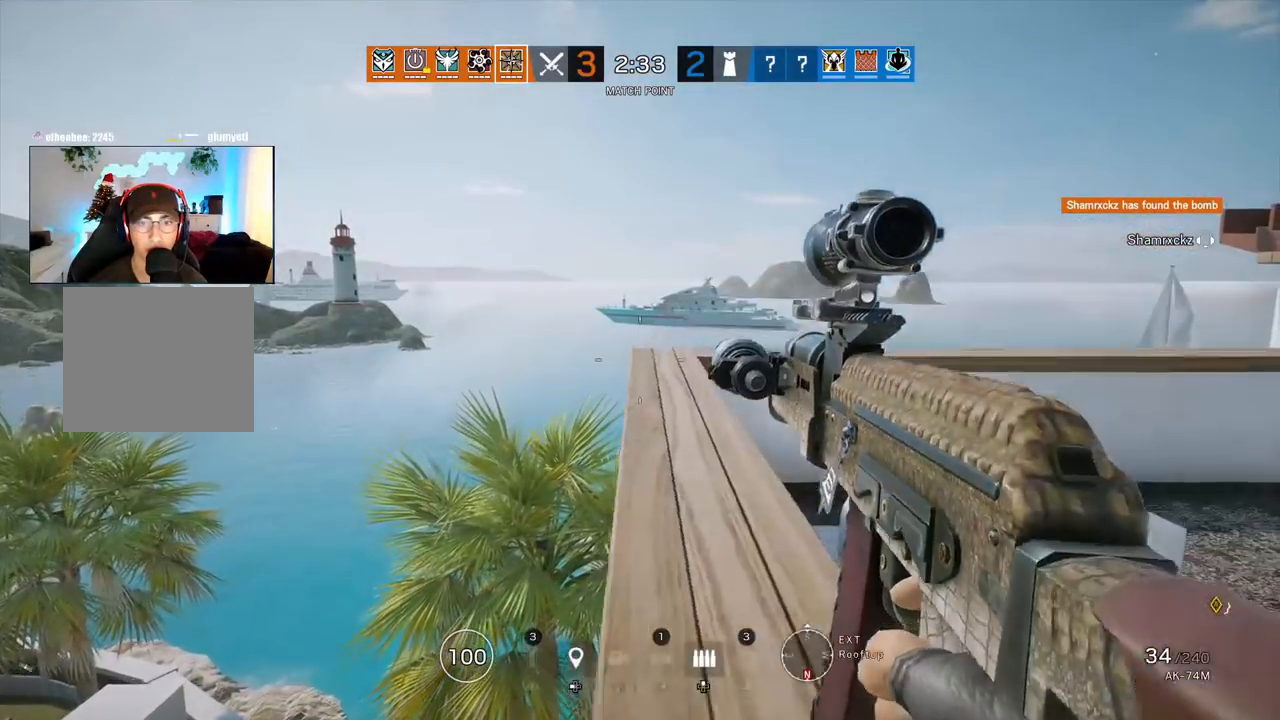
{"buttons": [], "left_stick": "up", "right_stick": "center", "events": [[117, "right_stick", "right"], [283, "right_stick", "center"], [367, "SQUARE", "down"], [483, "SQUARE", "up"]]}
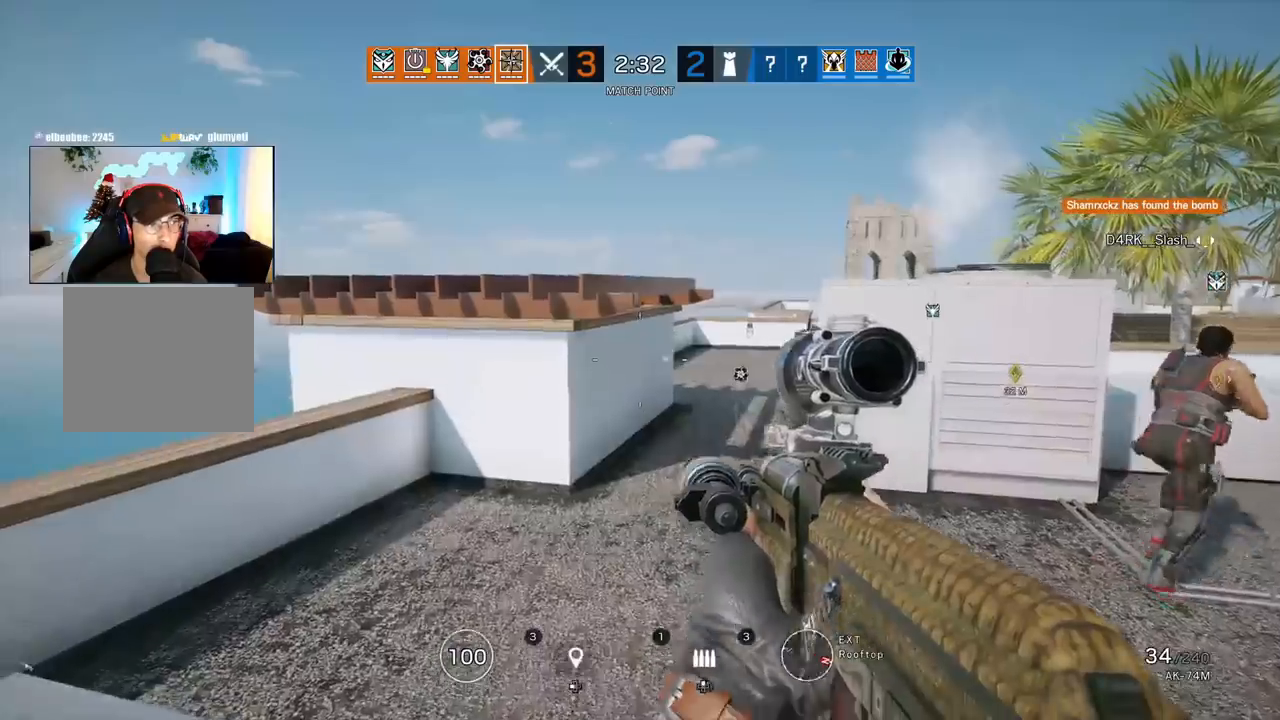
{"buttons": [], "left_stick": "up", "right_stick": "center", "events": [[83, "SQUARE", "down"], [167, "SQUARE", "up"], [250, "SQUARE", "down"], [317, "SQUARE", "up"], [417, "SQUARE", "down"], [483, "SQUARE", "up"]]}
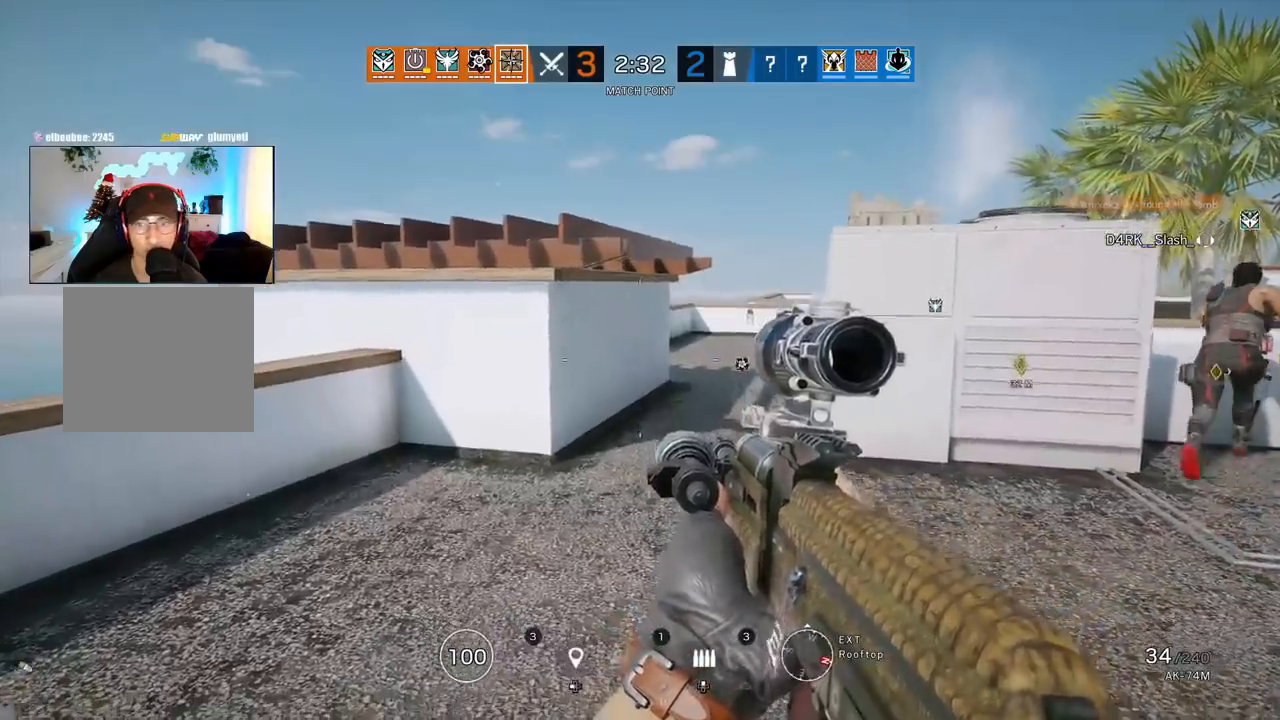
{"buttons": [], "left_stick": "up", "right_stick": "center", "events": [[83, "SQUARE", "down"], [150, "SQUARE", "up"], [233, "SQUARE", "down"], [317, "SQUARE", "up"], [400, "SQUARE", "down"], [483, "SQUARE", "up"]]}
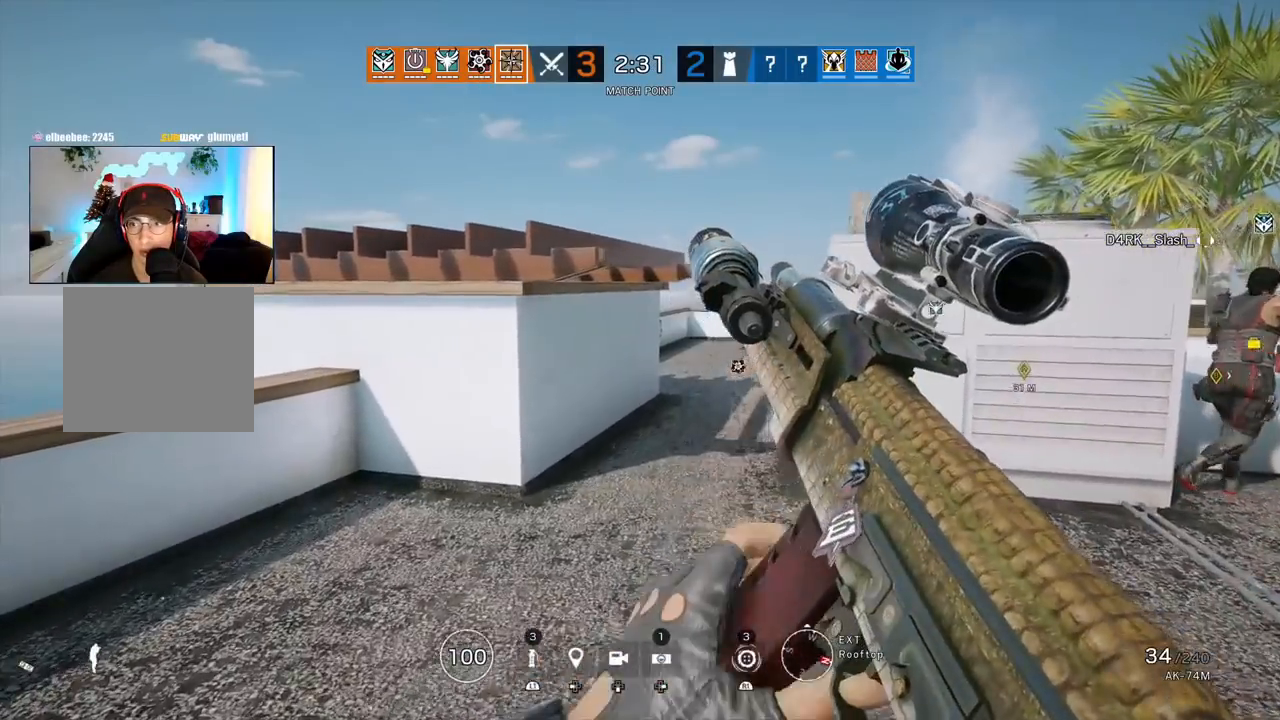
{"buttons": [], "left_stick": "up", "right_stick": "center", "events": []}
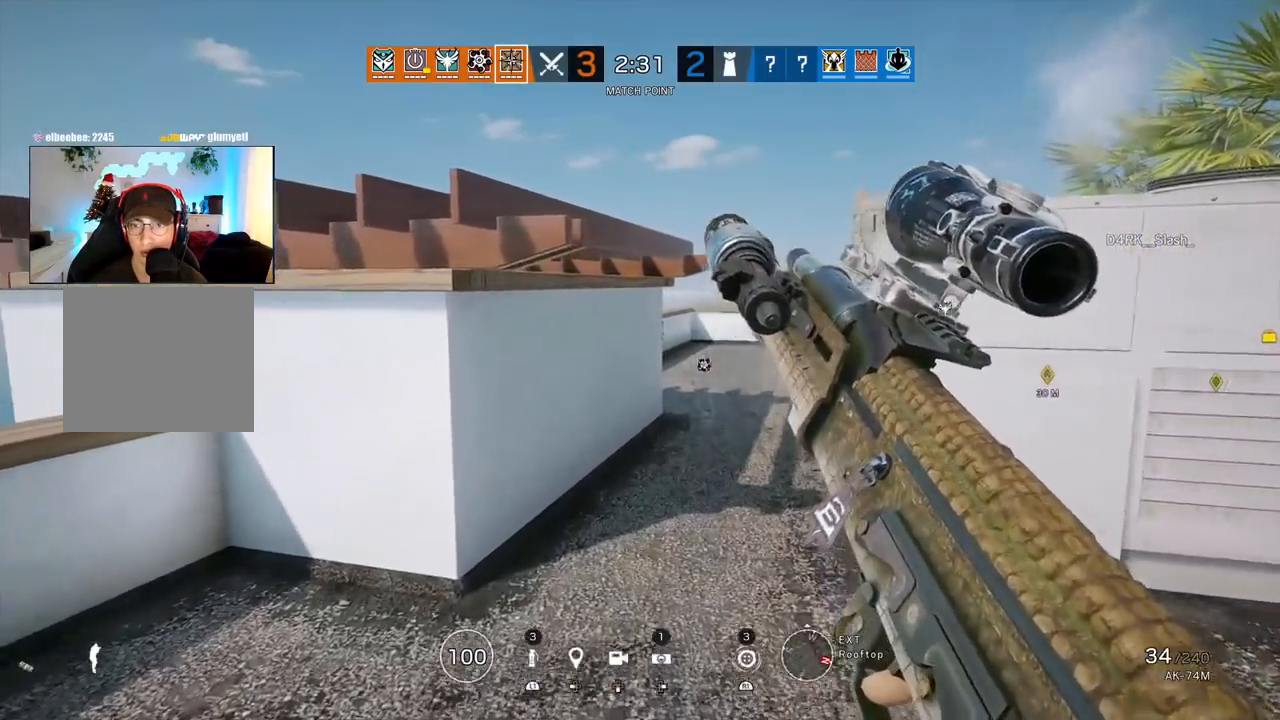
{"buttons": [], "left_stick": "up", "right_stick": "center", "events": [[200, "right_stick", "right"], [300, "right_stick", "center"]]}
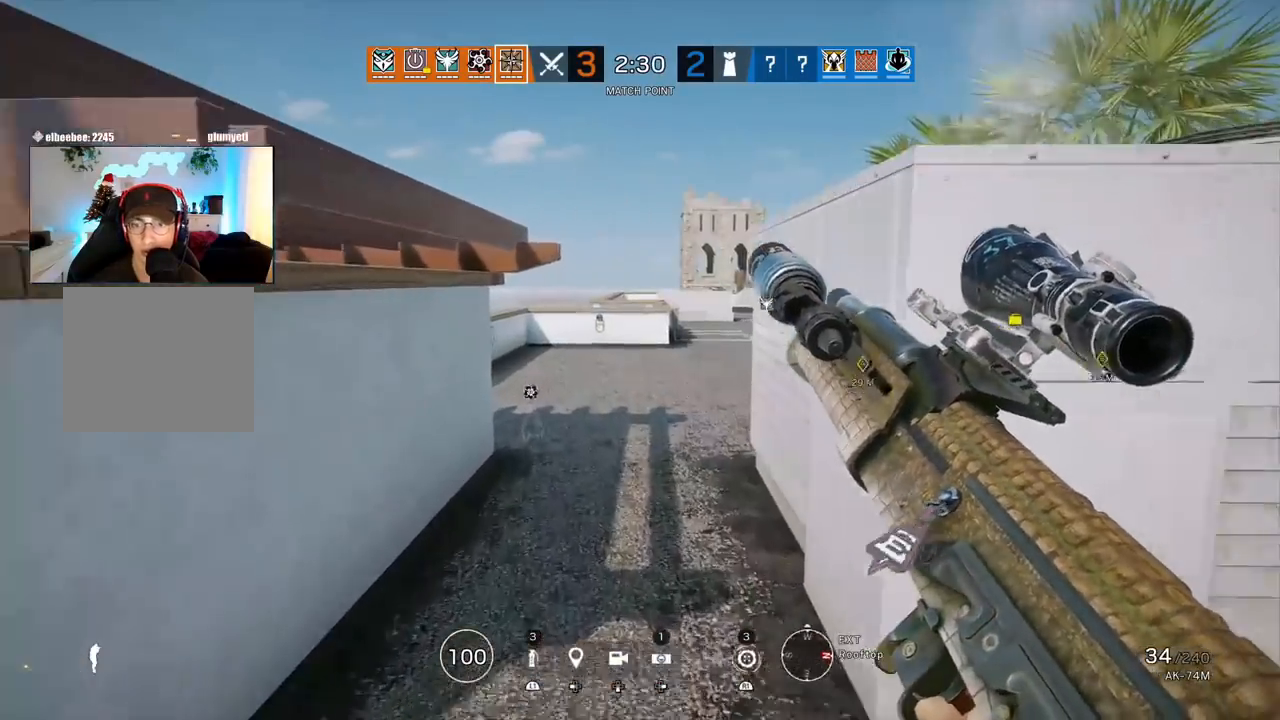
{"buttons": [], "left_stick": "up", "right_stick": "center", "events": []}
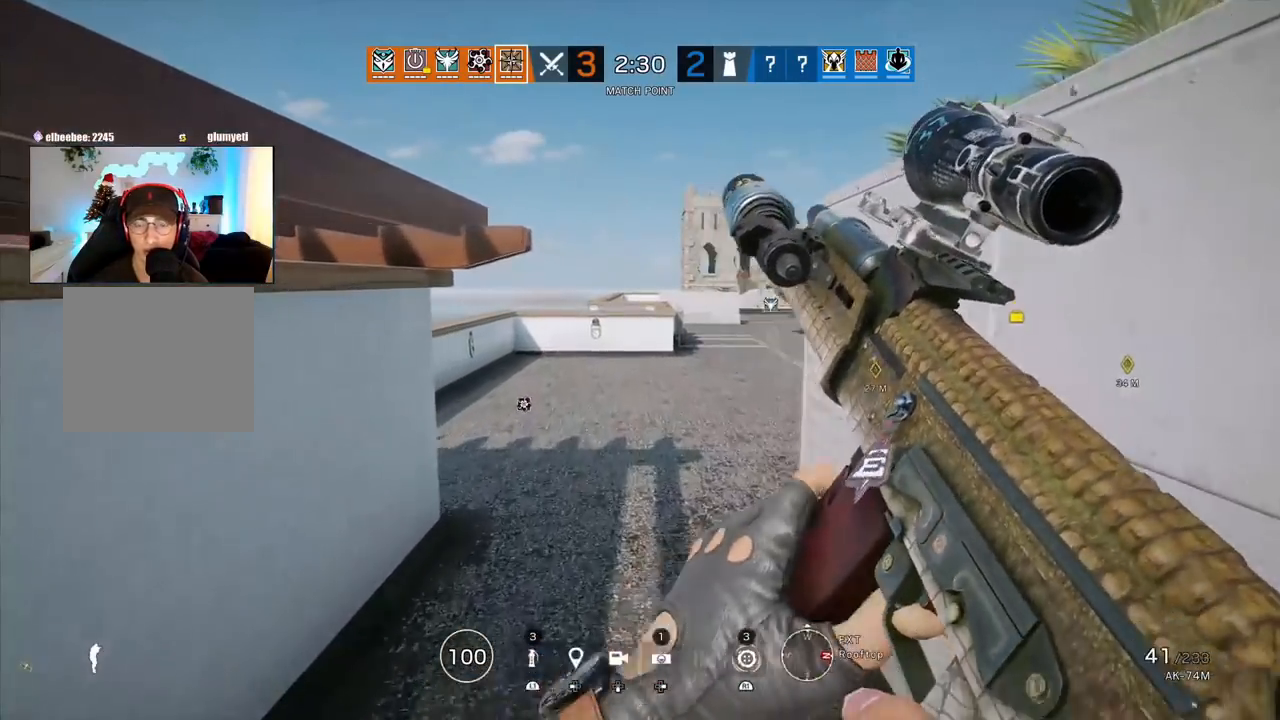
{"buttons": [], "left_stick": "up", "right_stick": "right", "events": [[133, "L3", "down"], [400, "right_stick", "right"], [433, "L3", "up"]]}
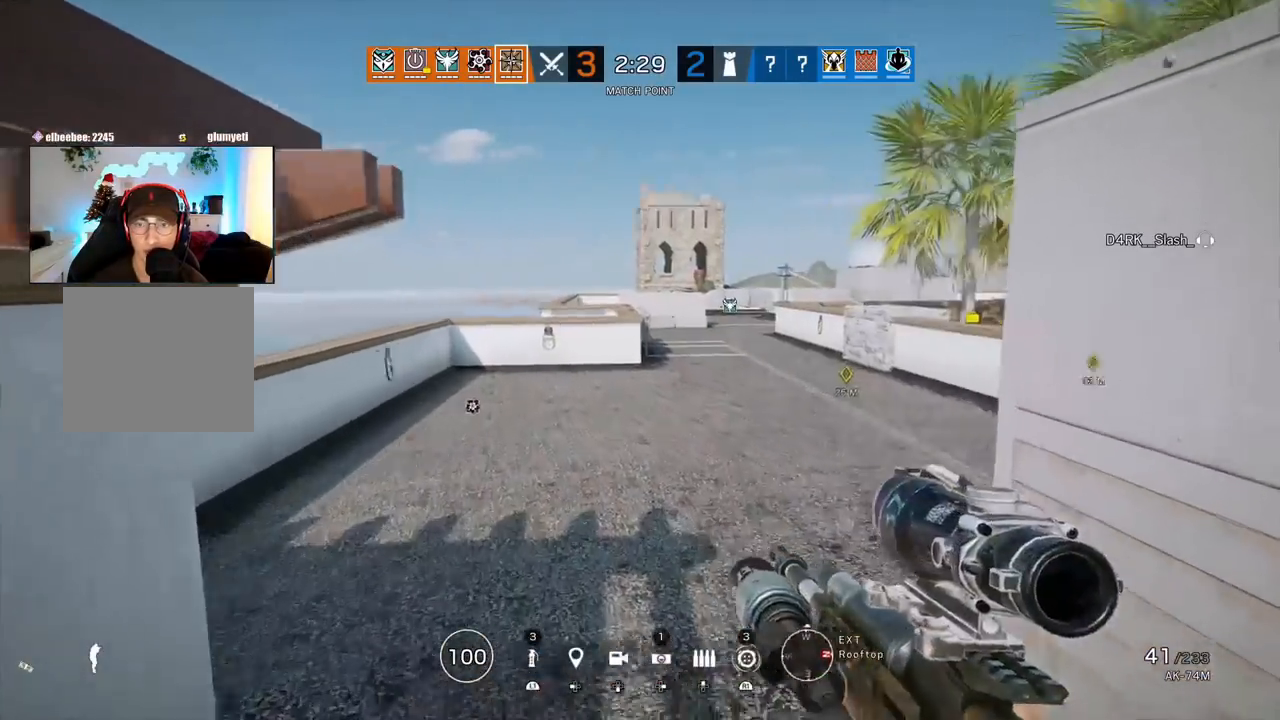
{"buttons": [], "left_stick": "up", "right_stick": "center", "events": [[267, "right_stick", "center"]]}
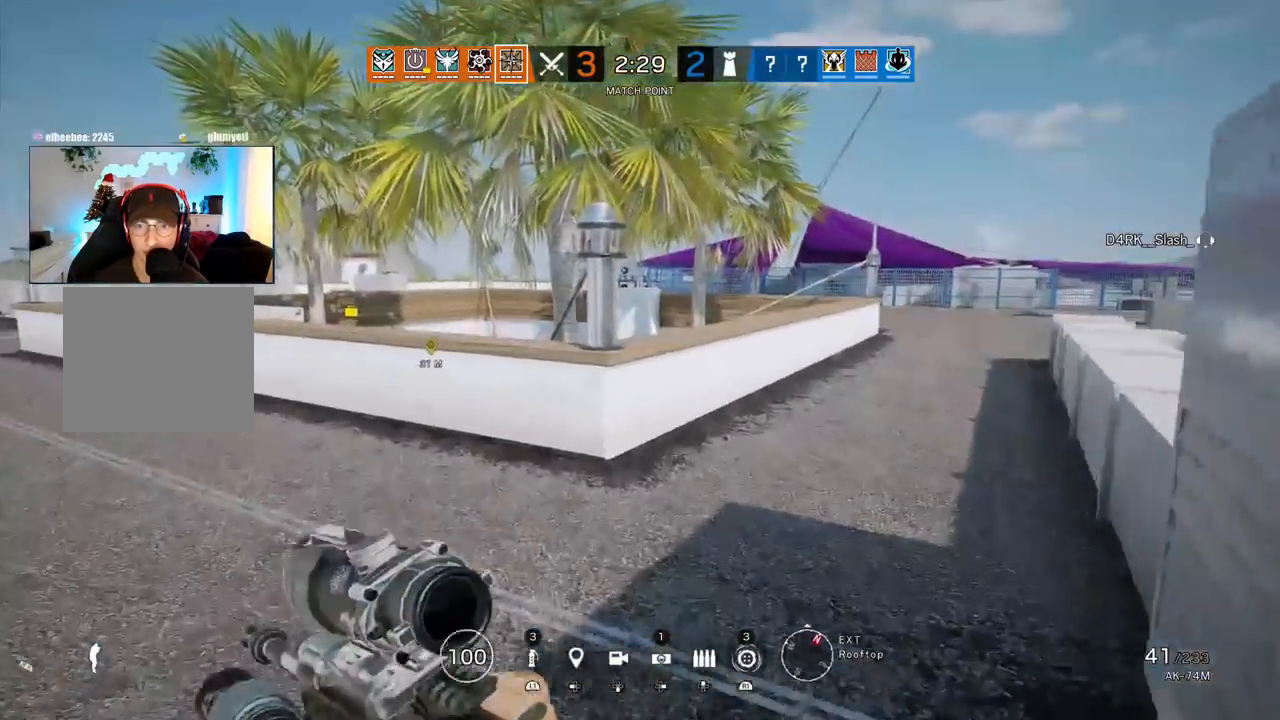
{"buttons": ["L1", "R3"], "left_stick": "up", "right_stick": "center", "events": [[300, "L1", "down"], [433, "R3", "down"]]}